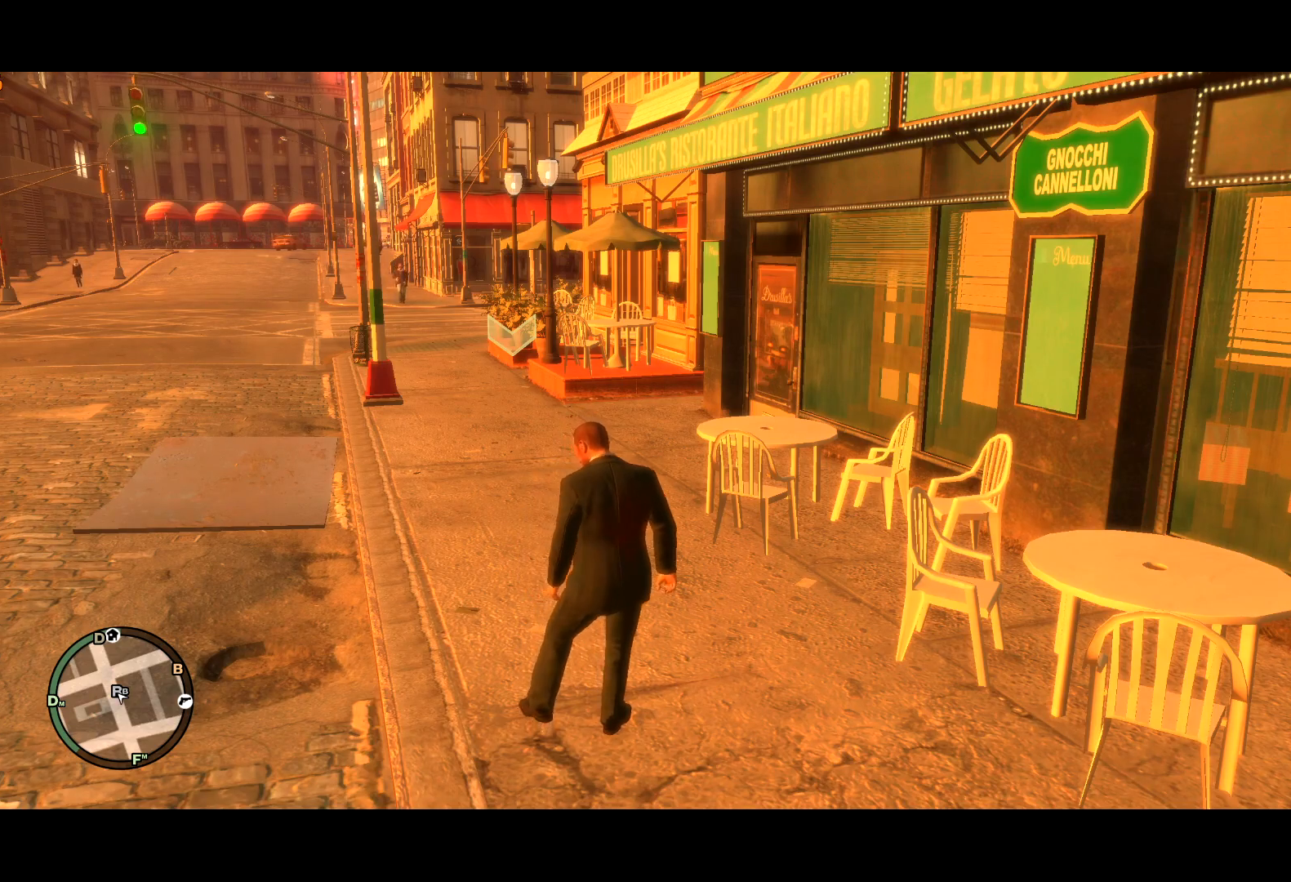
Gameplay with keyboard and mouse; each line is a JSON object with the keys and mouse buttons held at the frame after it. "events" lists presses ("down") and releases ("up") of "a", "c", "ctrl", "d", "down", "e", "escape", "f", "f2", "g", "page_up", "q", "r", "return", "s", "shift", "space", "t", "up", "v", "w", "mouse_left", "mouse_right", "mouse_wheel_up" and "mouse_wheel_down" between this image and that frame as [ms after this image, input, new state], when the widget could be followed in between. "mouse_left", "mouse_right", "mouse_wheel_up", "mouse_wheel_down" = the "left", "right", "wheel_up", "wheel_down" buttons of the "mouse" list. No other keys are recorded. Mouse movement is not recorded.
{"keys": ["a", "w"], "mouse": [], "events": [[284, "a", "down"], [284, "w", "down"]]}
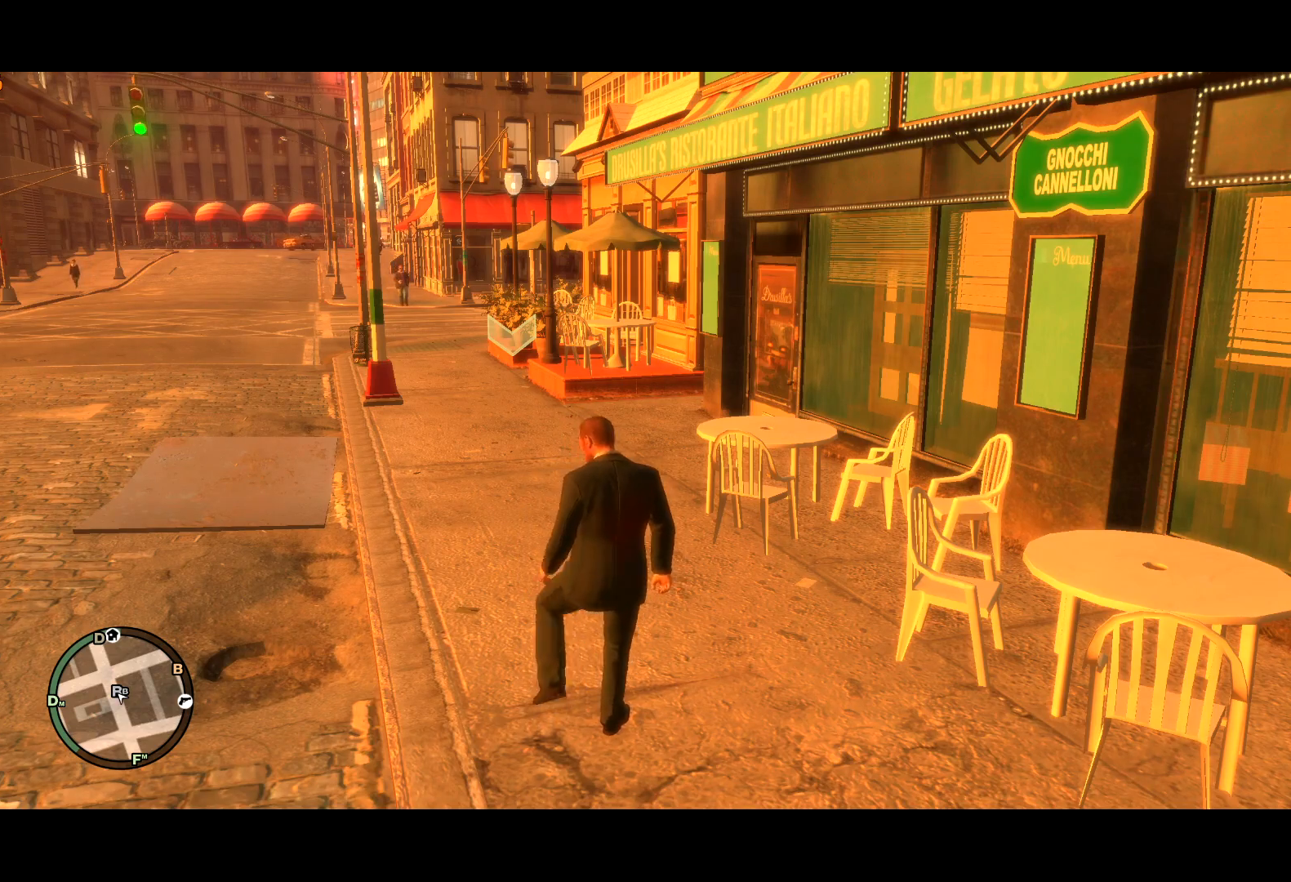
{"keys": [], "mouse": [], "events": [[400, "a", "up"], [450, "w", "up"]]}
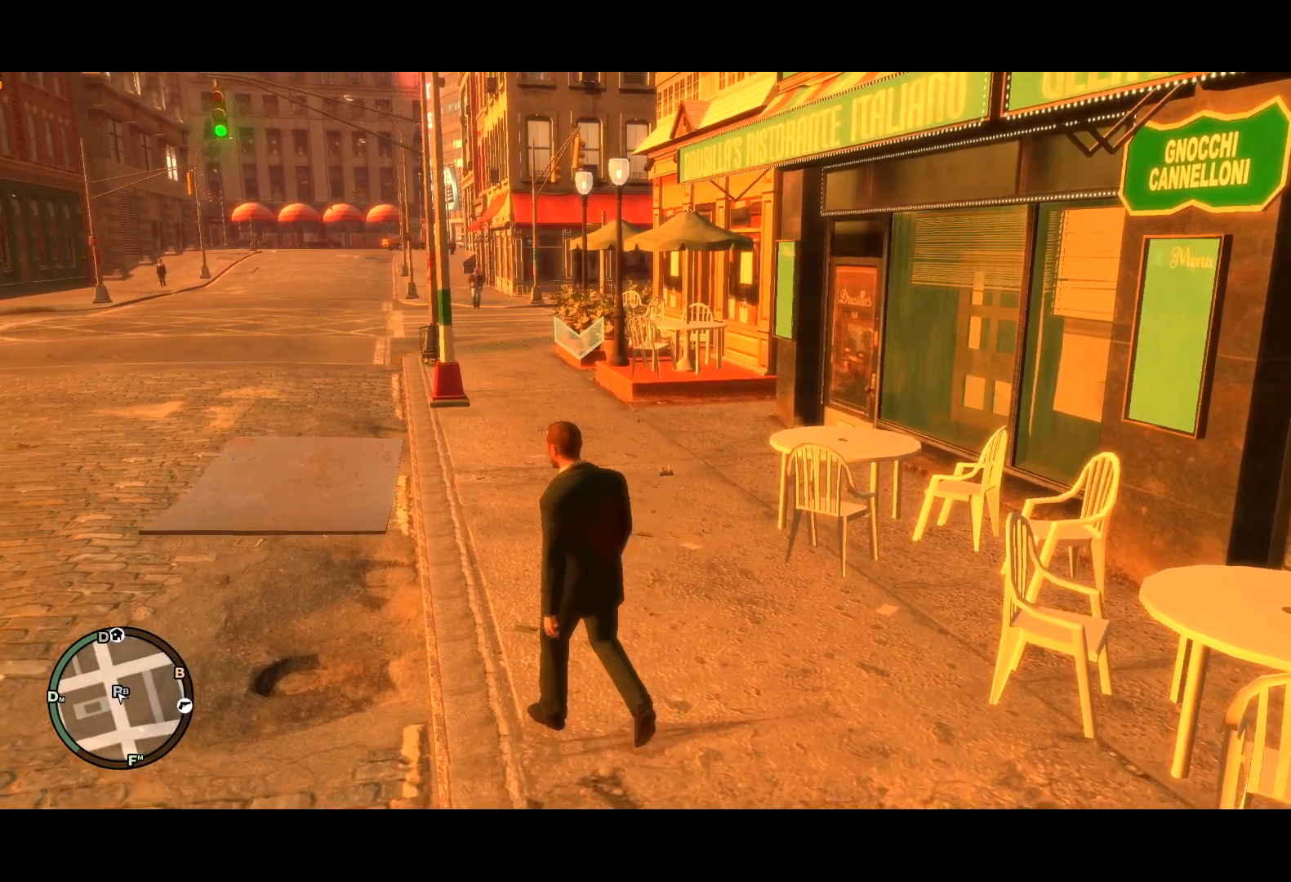
{"keys": [], "mouse": [], "events": []}
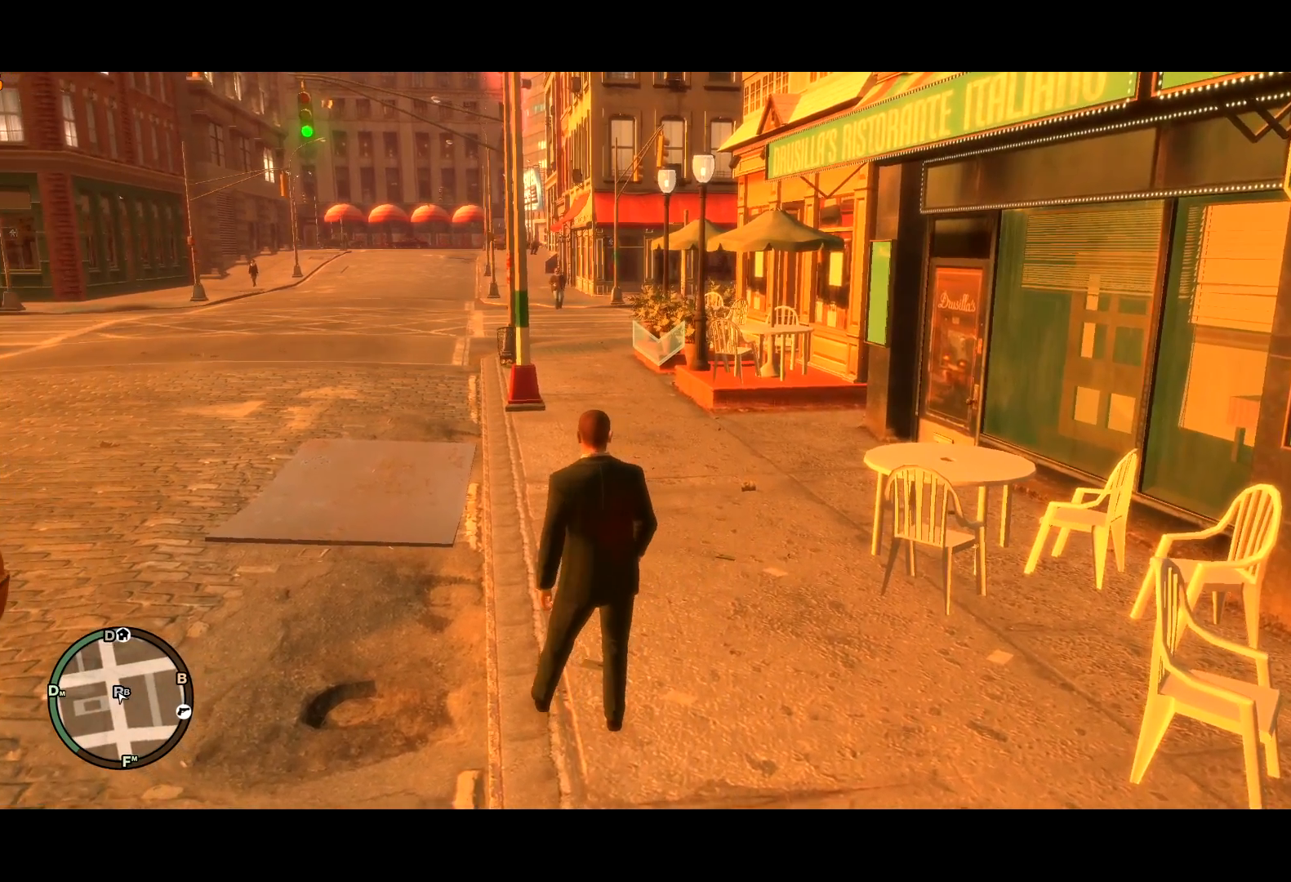
{"keys": [], "mouse": [], "events": []}
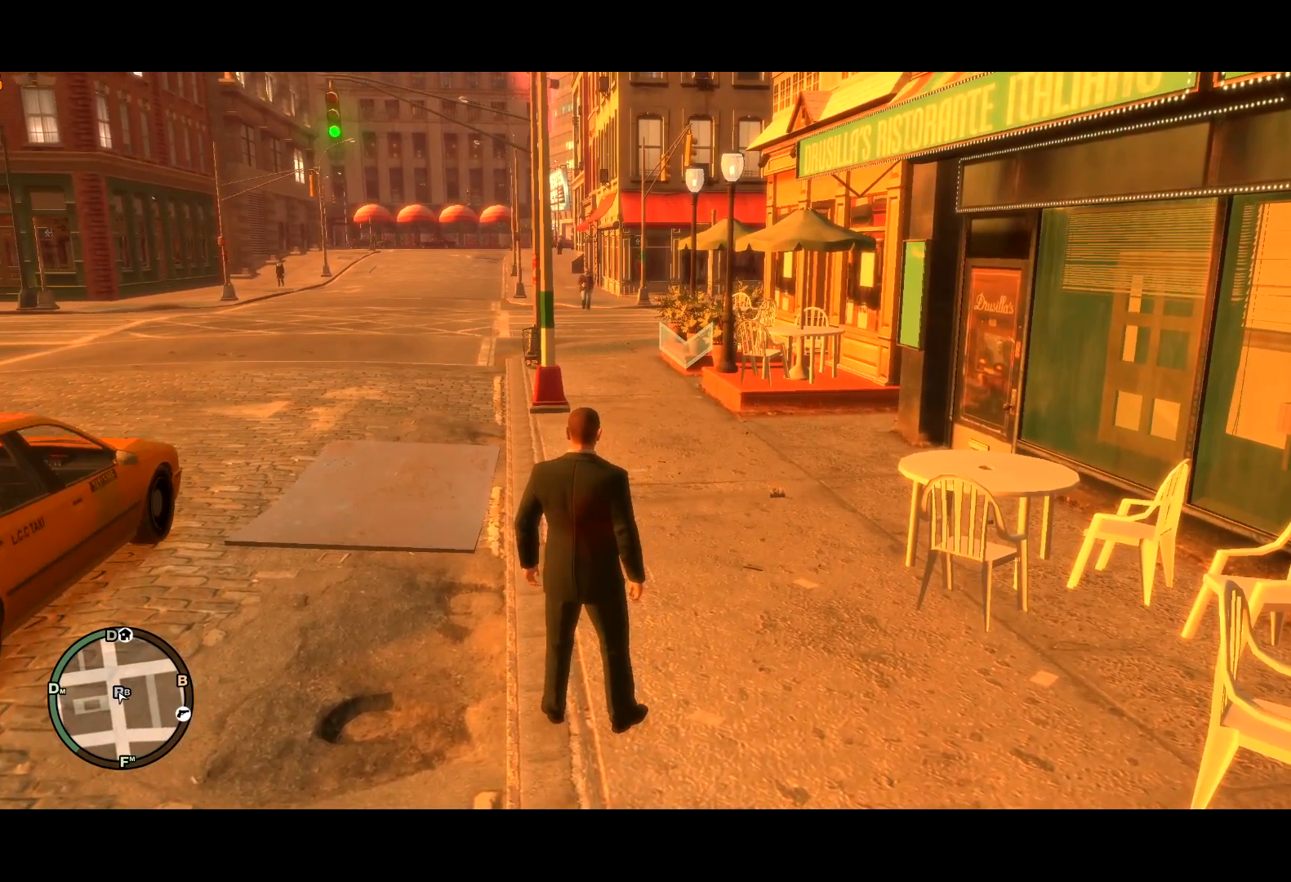
{"keys": ["d", "w"], "mouse": [], "events": [[217, "w", "down"], [267, "d", "down"]]}
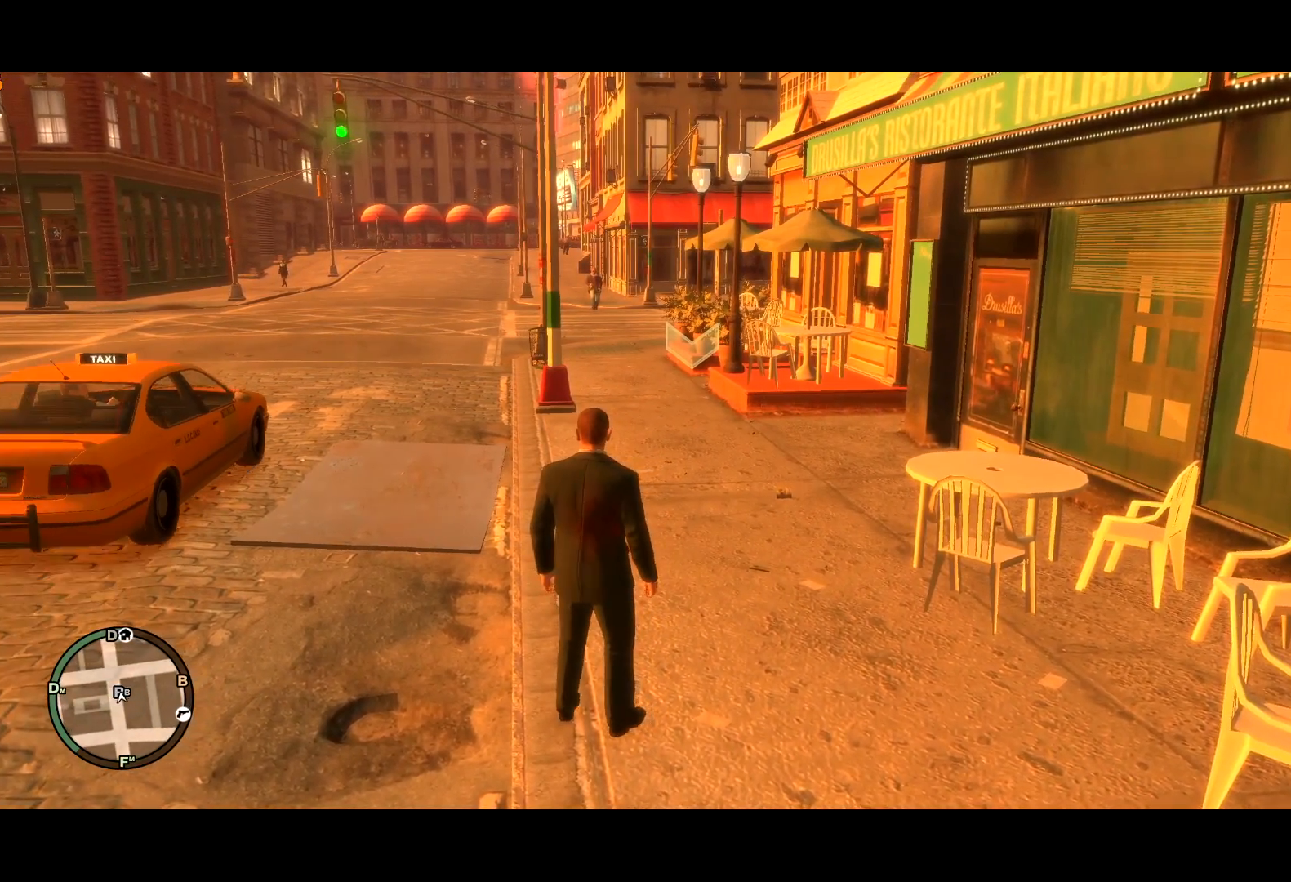
{"keys": [], "mouse": [], "events": [[367, "d", "up"], [367, "w", "up"]]}
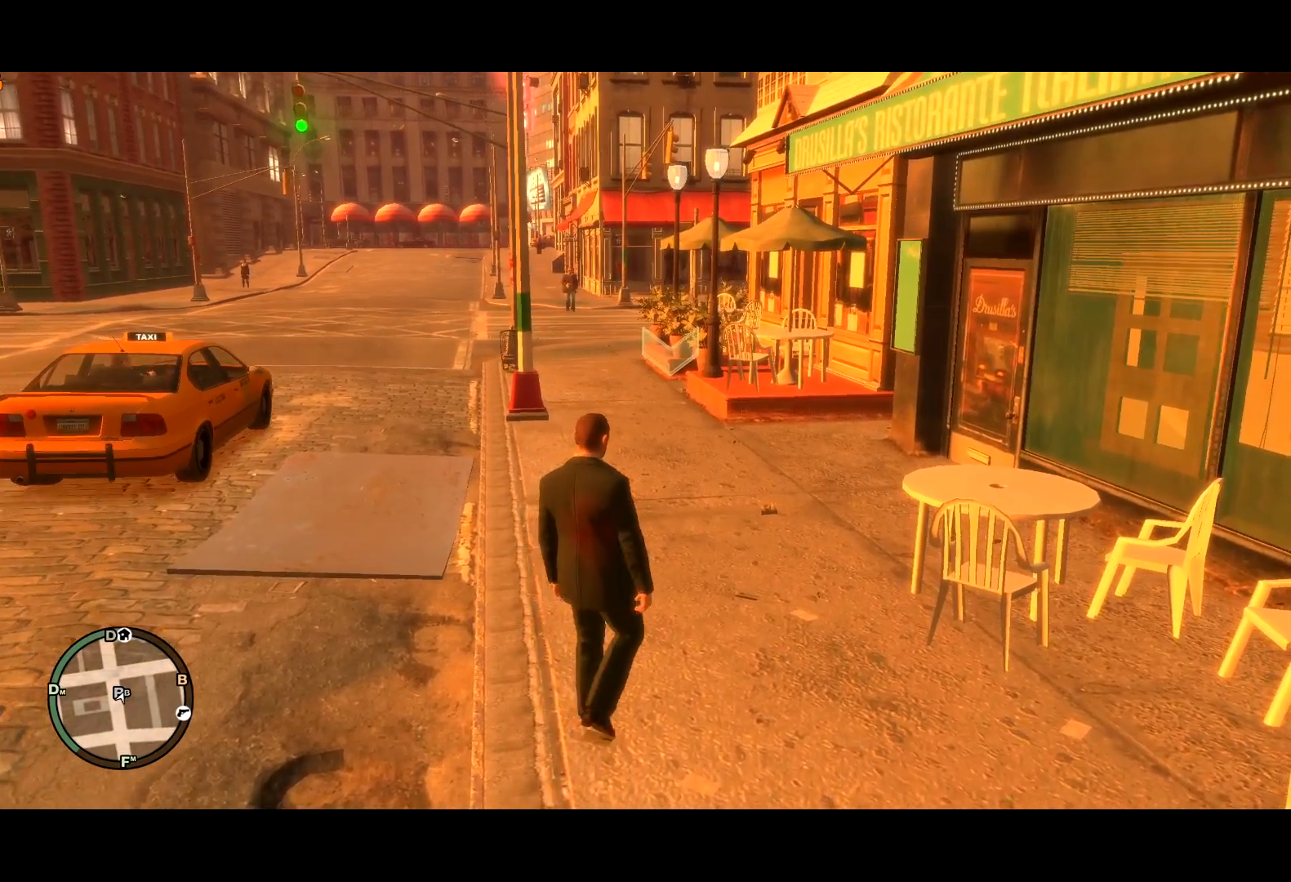
{"keys": ["w"], "mouse": [], "events": [[334, "w", "down"]]}
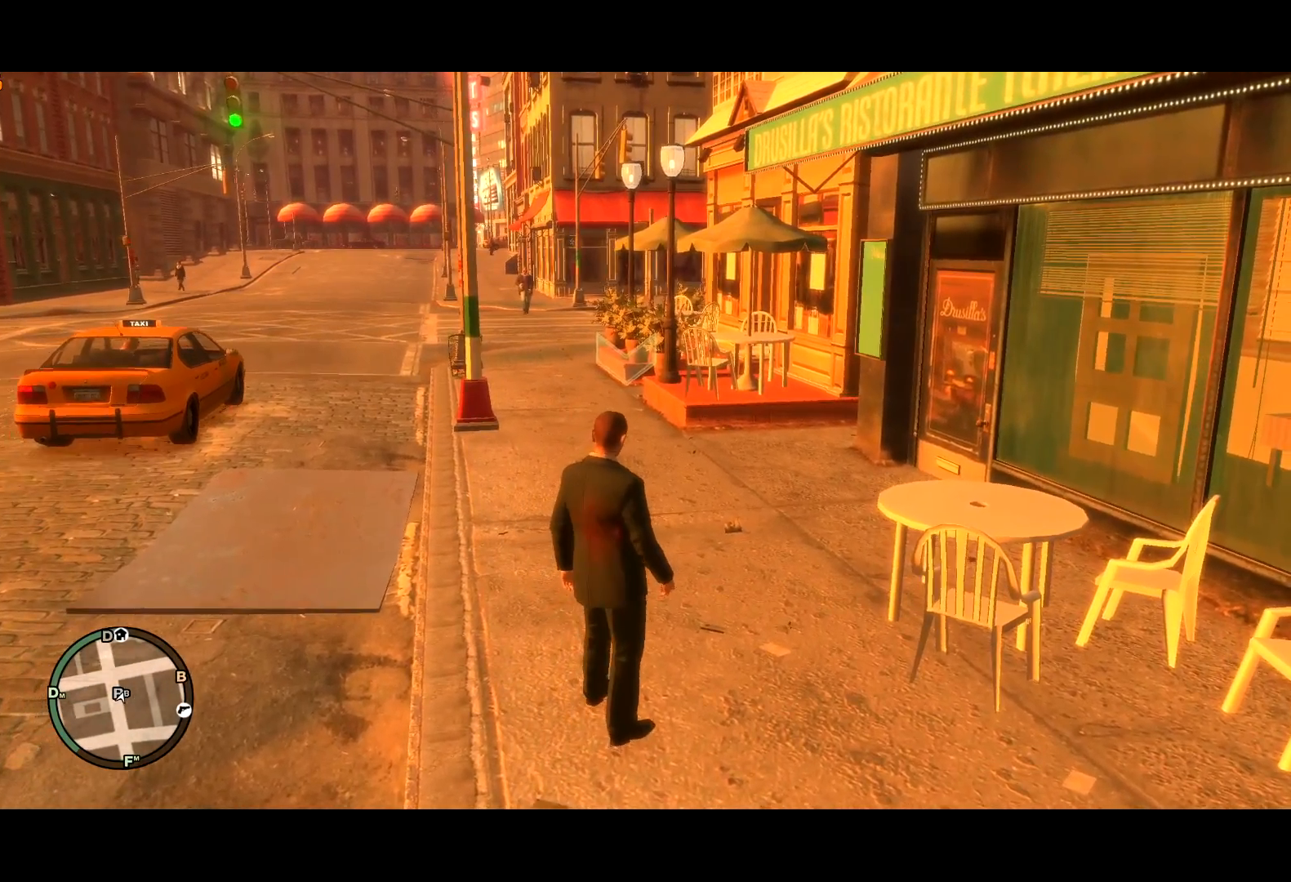
{"keys": [], "mouse": [], "events": [[117, "w", "up"]]}
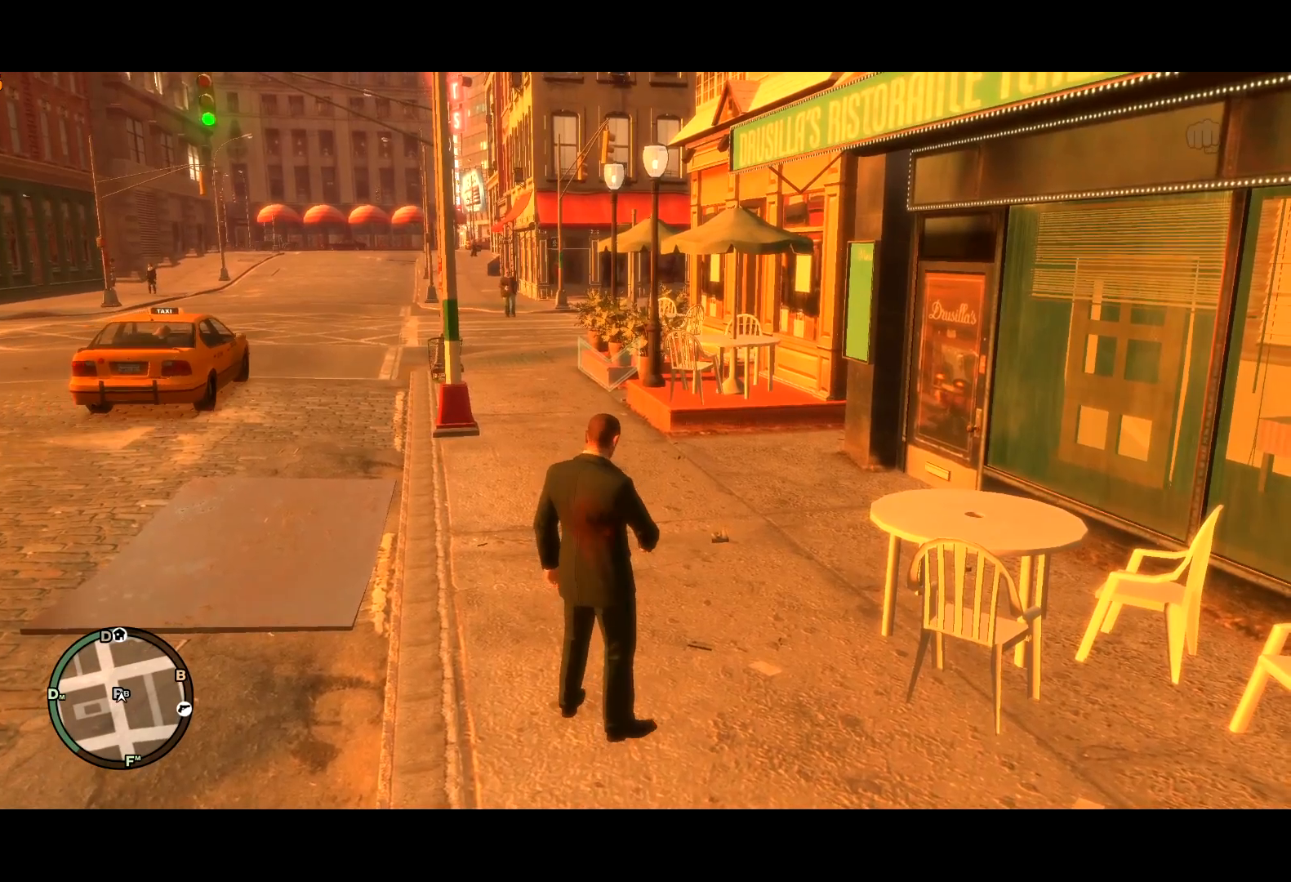
{"keys": [], "mouse": [], "events": []}
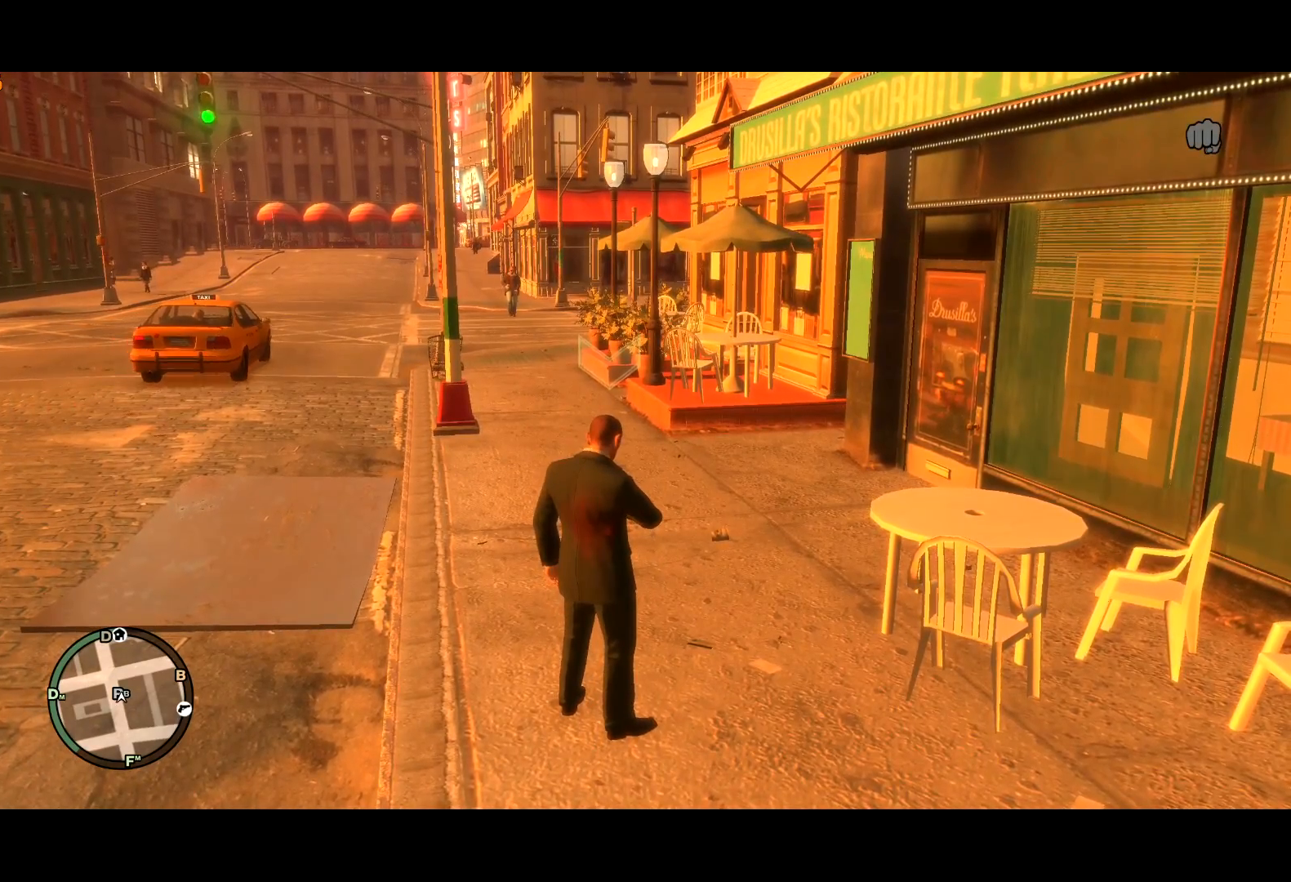
{"keys": ["return"], "mouse": [], "events": [[234, "return", "down"]]}
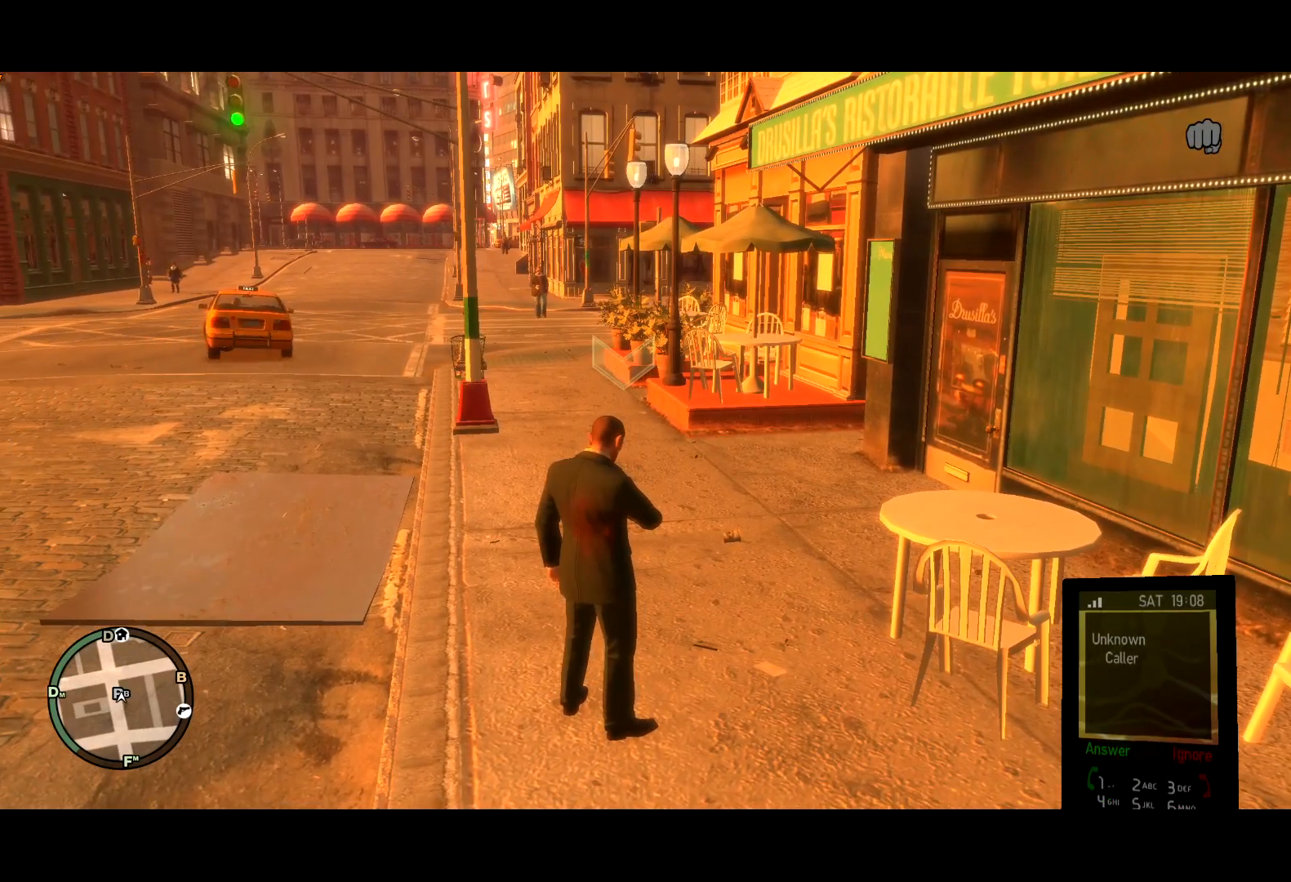
{"keys": [], "mouse": [], "events": [[217, "return", "up"], [250, "mouse_right", "down"], [350, "mouse_right", "up"], [450, "mouse_right", "down"], [500, "mouse_right", "up"]]}
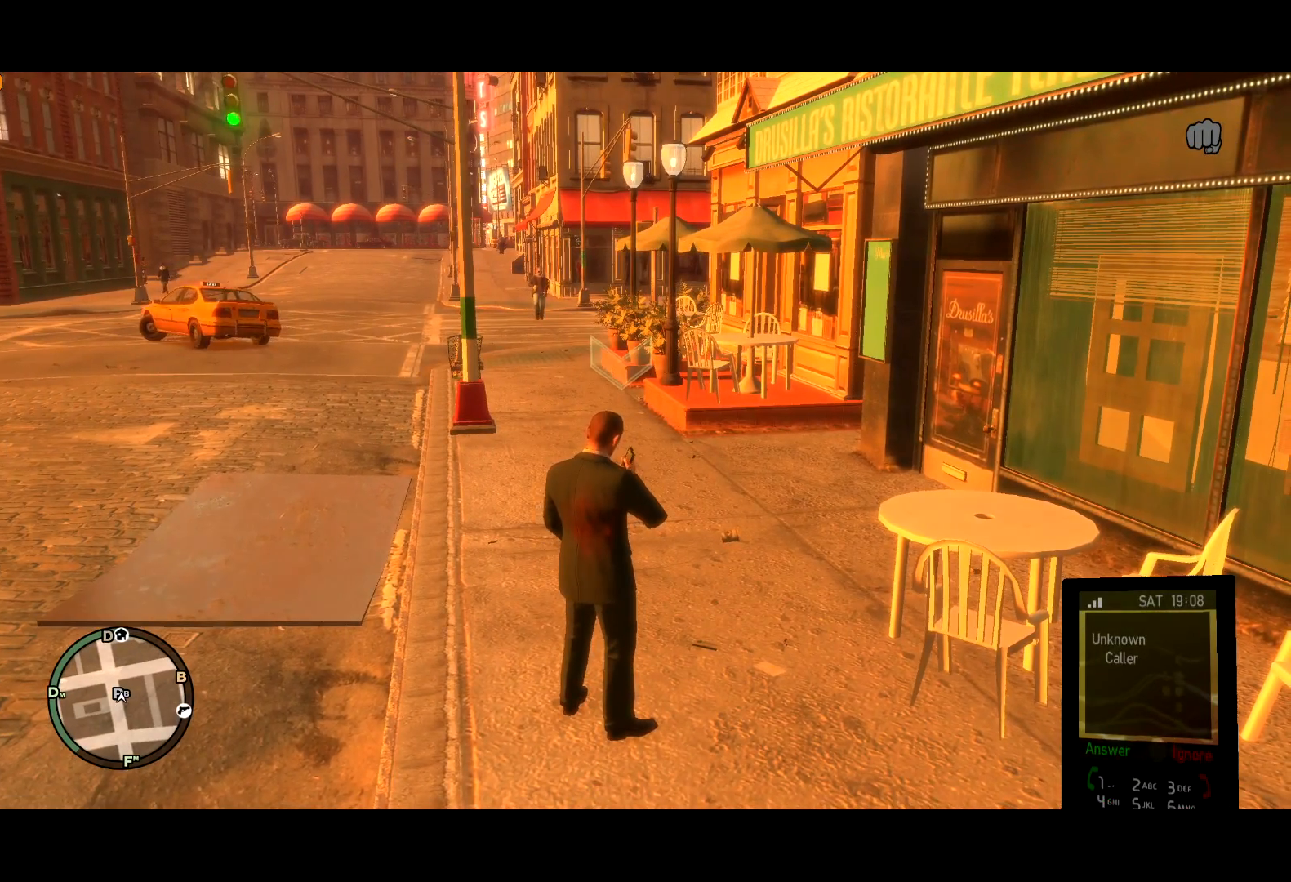
{"keys": [], "mouse": ["right"], "events": [[84, "mouse_right", "down"], [134, "mouse_right", "up"], [184, "mouse_right", "down"], [267, "mouse_right", "up"], [317, "mouse_right", "down"], [417, "mouse_right", "up"], [467, "mouse_right", "down"]]}
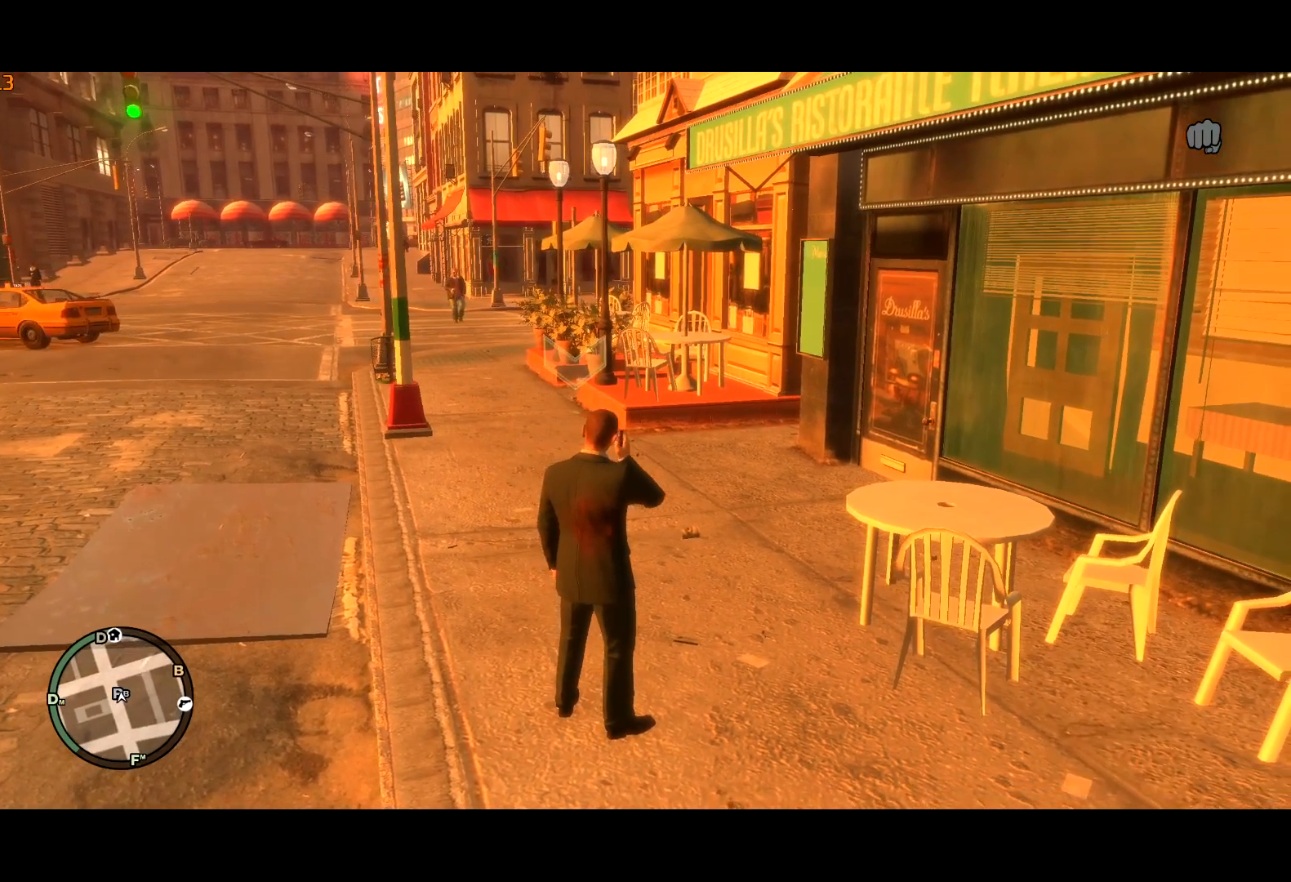
{"keys": ["shift", "w"], "mouse": [], "events": [[100, "mouse_right", "up"], [100, "w", "down"], [284, "shift", "down"]]}
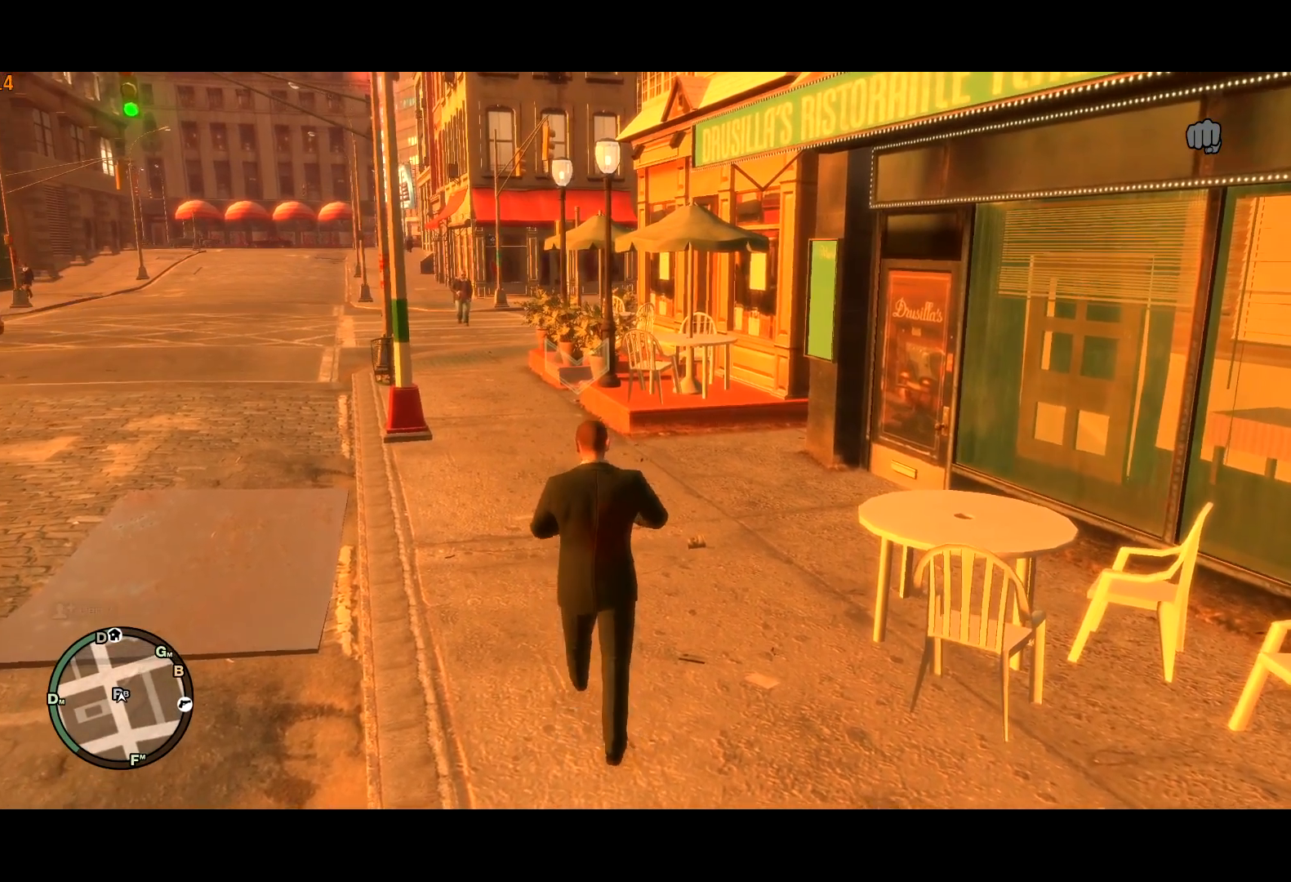
{"keys": ["shift", "w"], "mouse": [], "events": []}
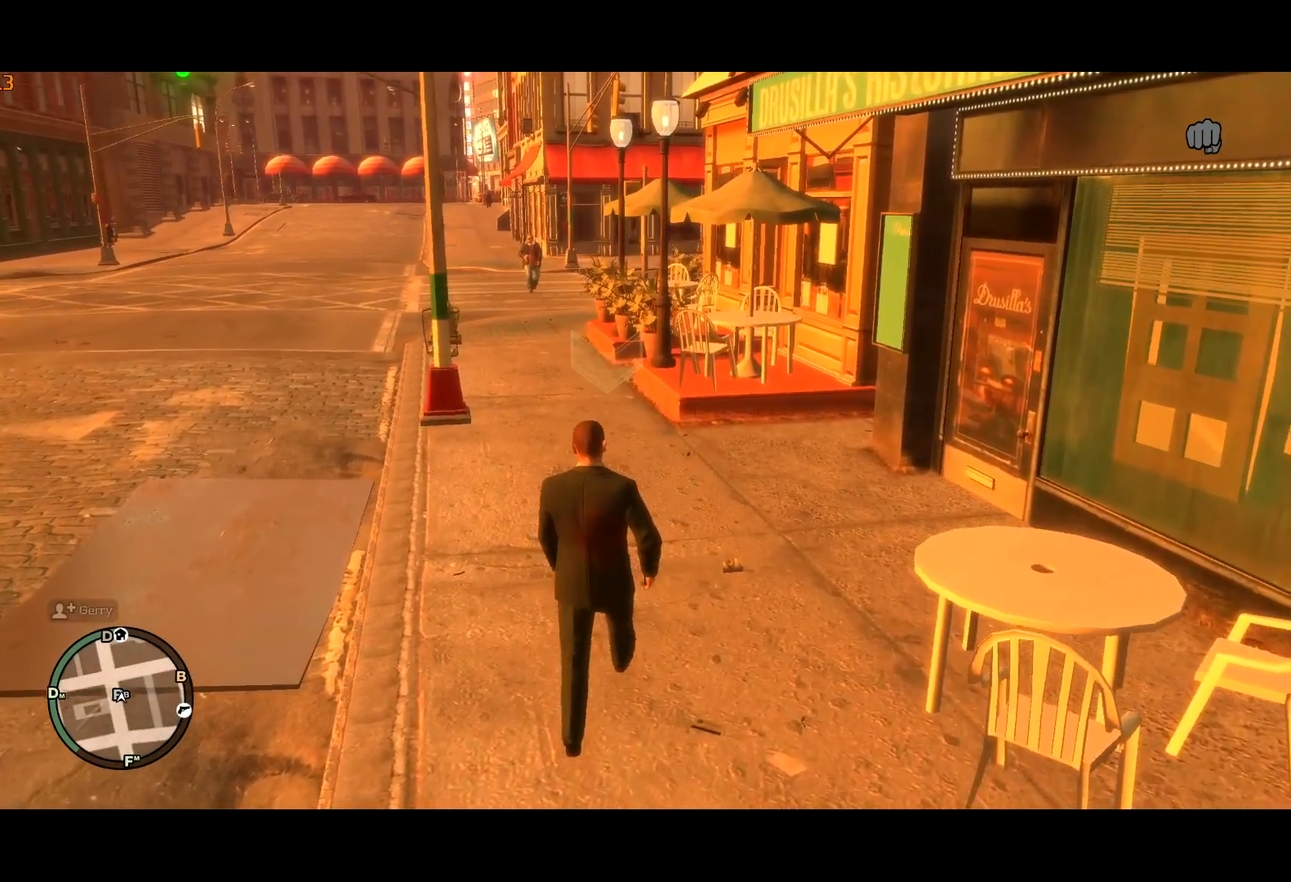
{"keys": ["w"], "mouse": ["right"], "events": [[417, "shift", "up"], [467, "mouse_right", "down"], [467, "w", "up"], [500, "w", "down"]]}
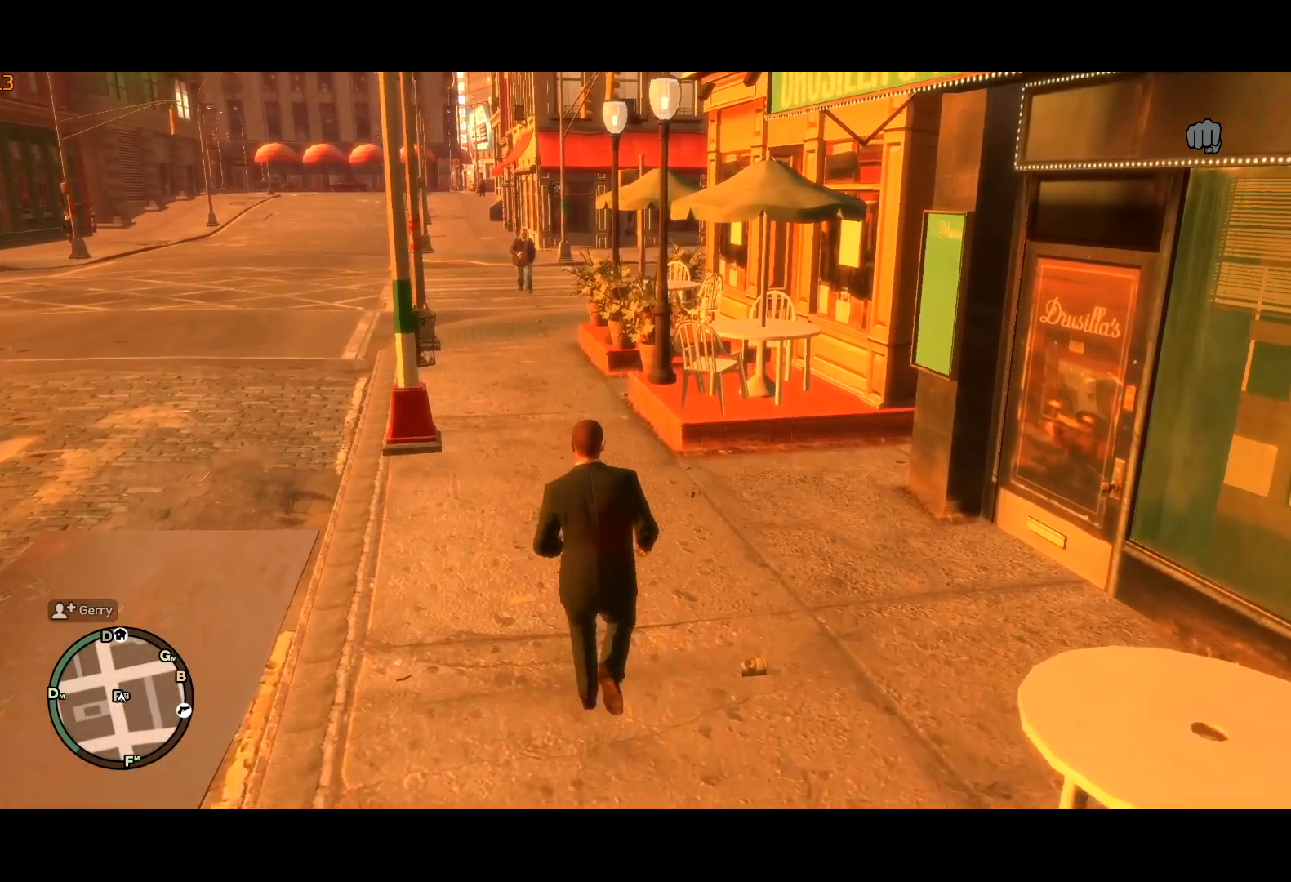
{"keys": [], "mouse": [], "events": [[34, "mouse_right", "up"], [100, "w", "up"], [150, "mouse_right", "down"], [234, "mouse_right", "up"], [384, "escape", "down"], [484, "escape", "up"]]}
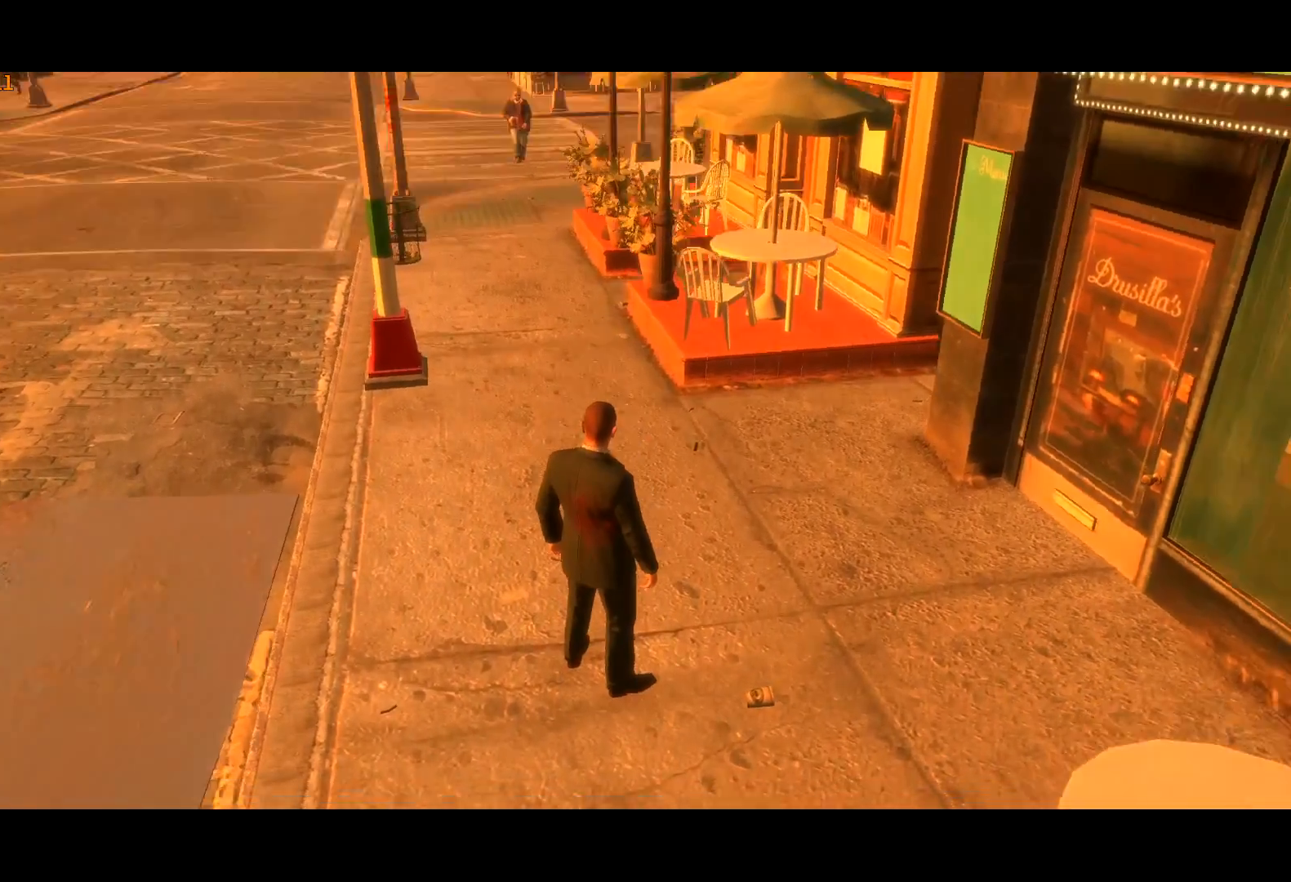
{"keys": [], "mouse": [], "events": [[17, "escape", "down"], [117, "escape", "up"]]}
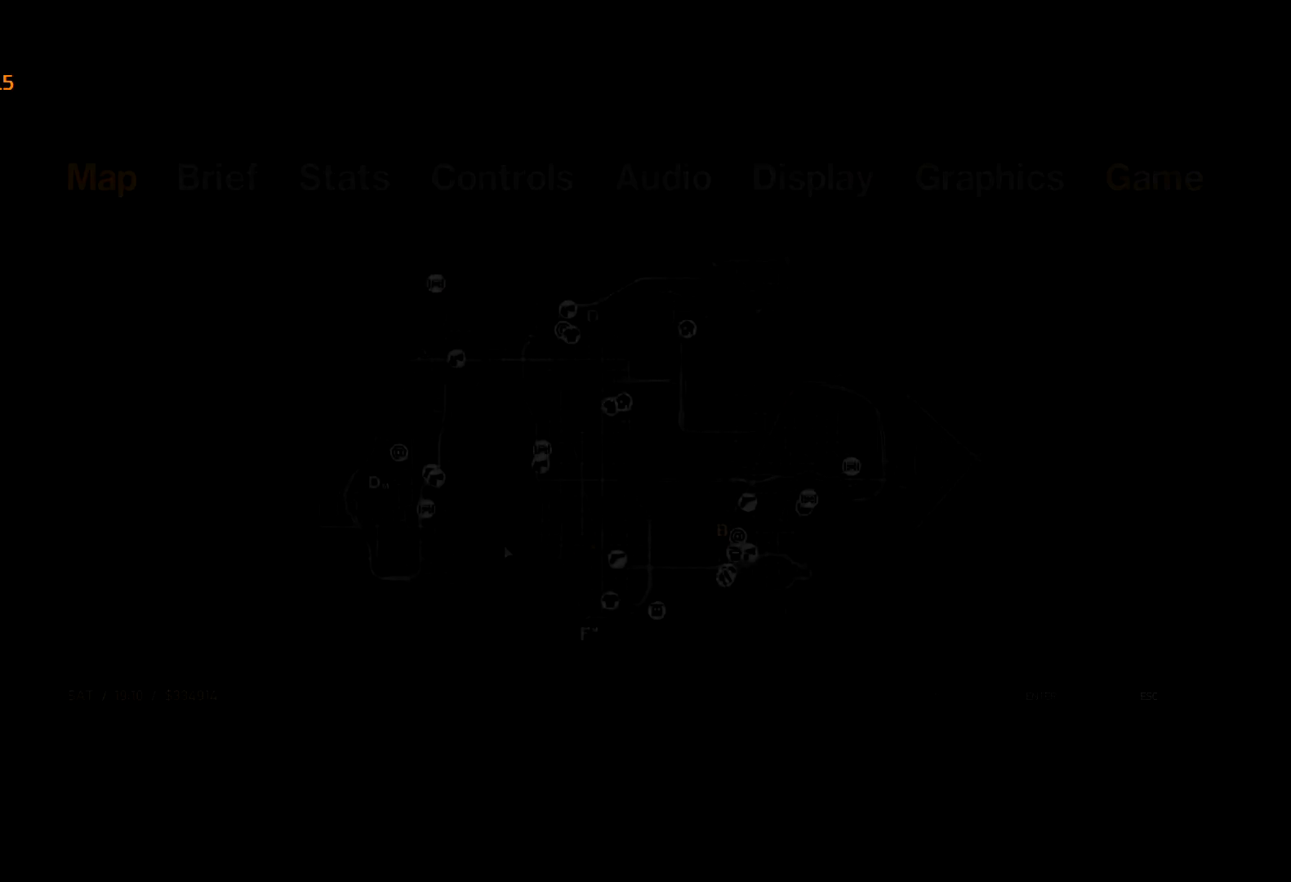
{"keys": [], "mouse": [], "events": [[34, "a", "down"], [134, "a", "up"], [234, "a", "down"], [267, "a", "up"]]}
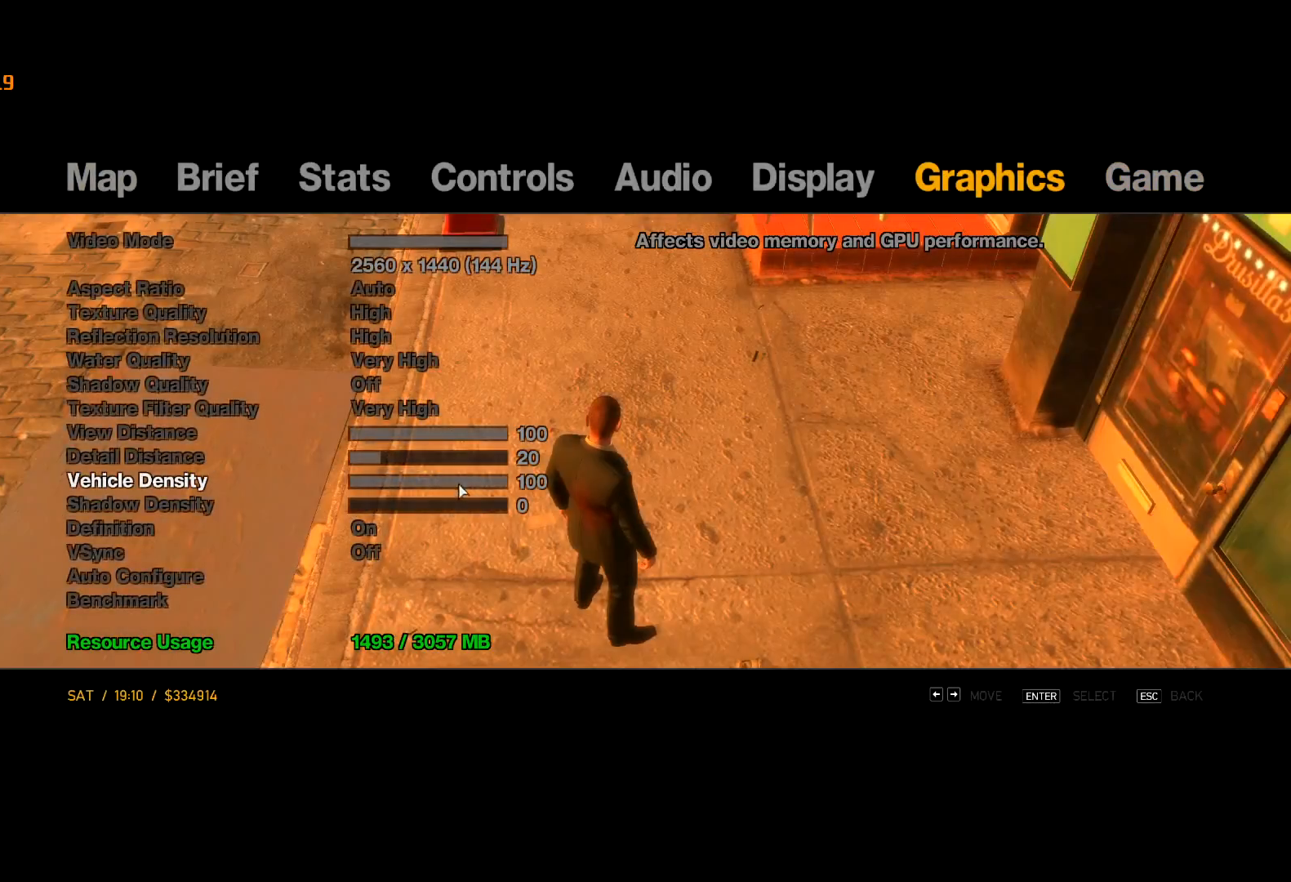
{"keys": [], "mouse": [], "events": [[100, "mouse_left", "down"], [150, "mouse_left", "up"], [250, "mouse_left", "down"], [284, "mouse_left", "up"], [384, "space", "down"], [484, "space", "up"]]}
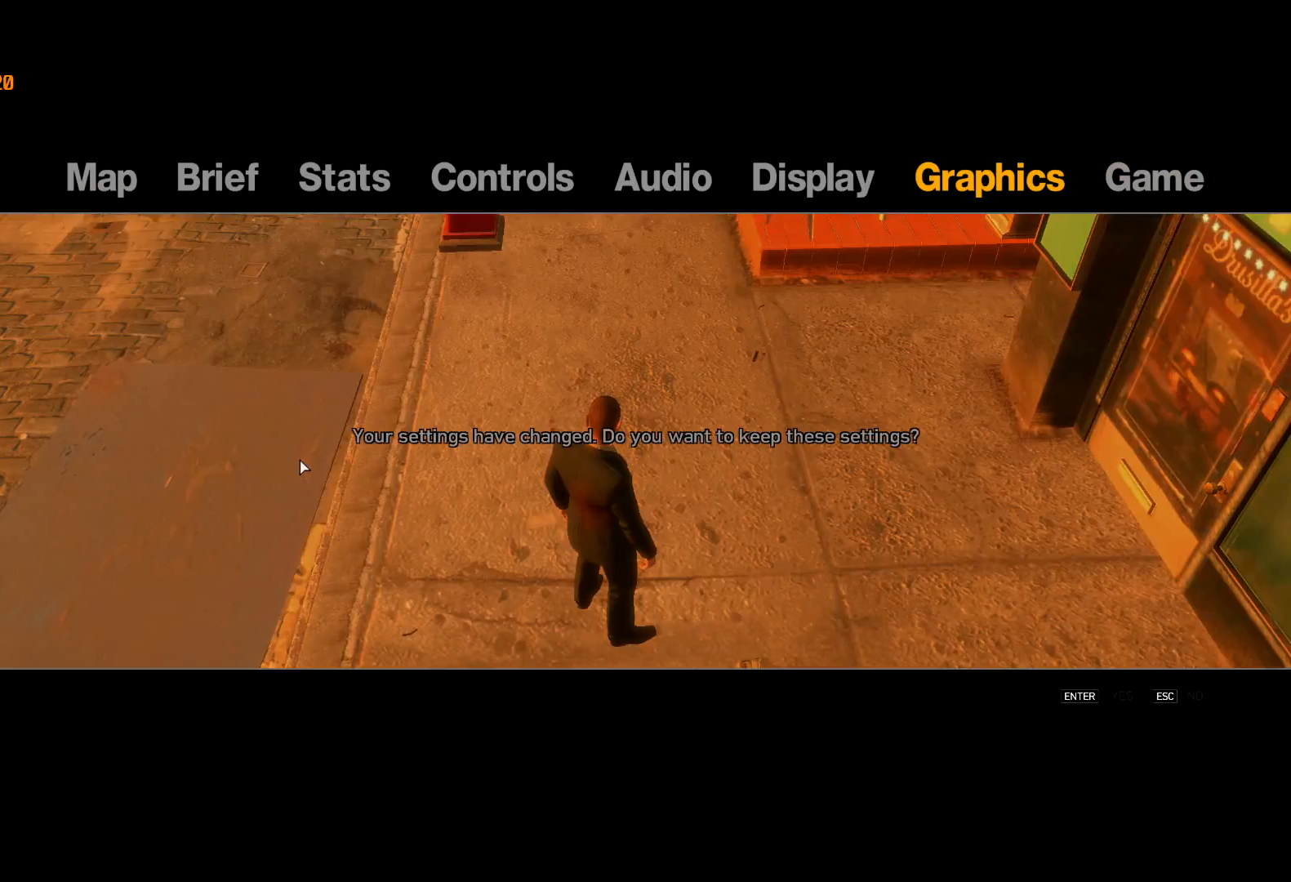
{"keys": ["return"], "mouse": [], "events": [[117, "return", "down"], [167, "return", "up"], [200, "escape", "down"], [300, "escape", "up"], [350, "escape", "down"], [400, "escape", "up"], [500, "return", "down"]]}
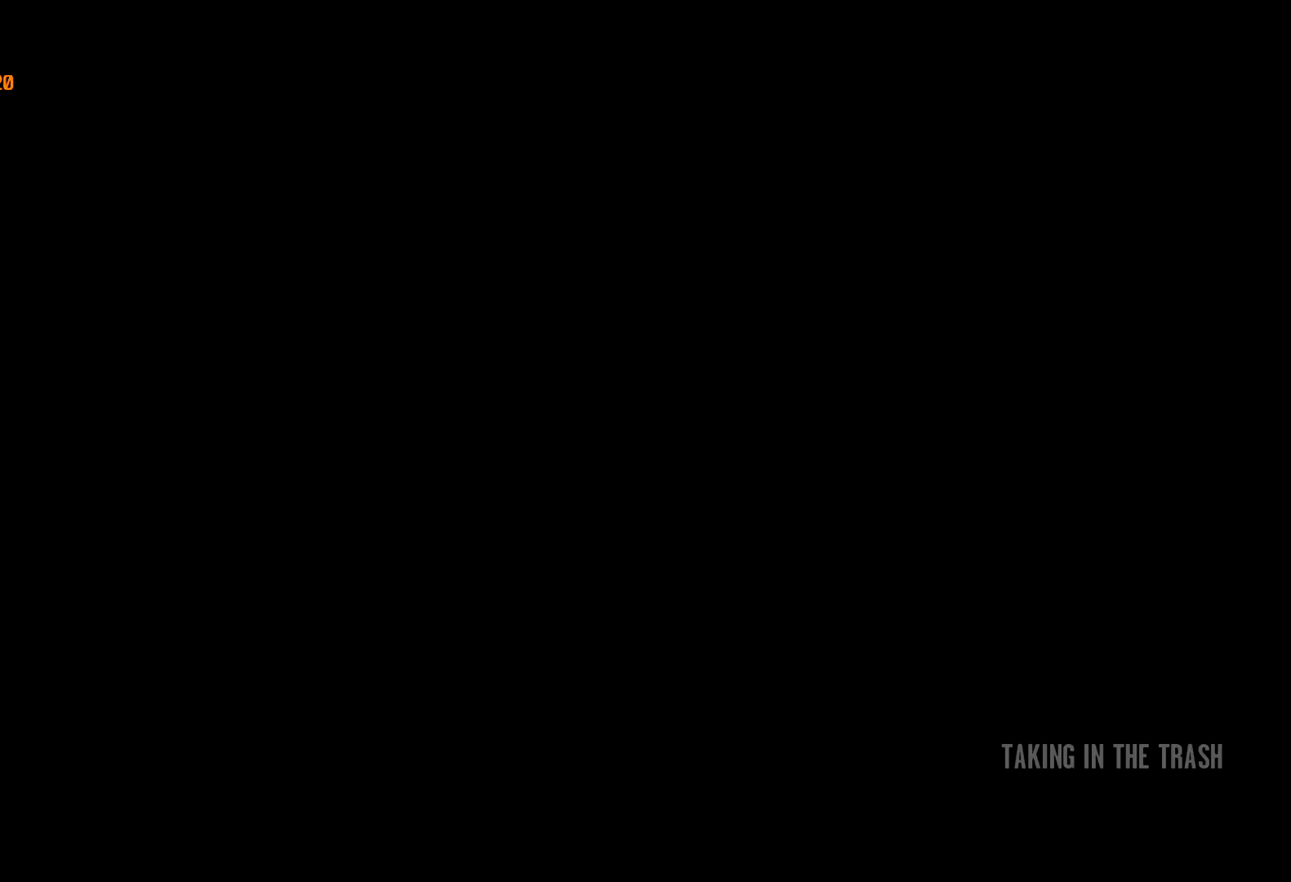
{"keys": ["return", "w"], "mouse": [], "events": [[84, "return", "up"], [134, "return", "down"], [184, "return", "up"], [234, "w", "down"], [267, "return", "down"], [317, "return", "up"], [417, "return", "down"]]}
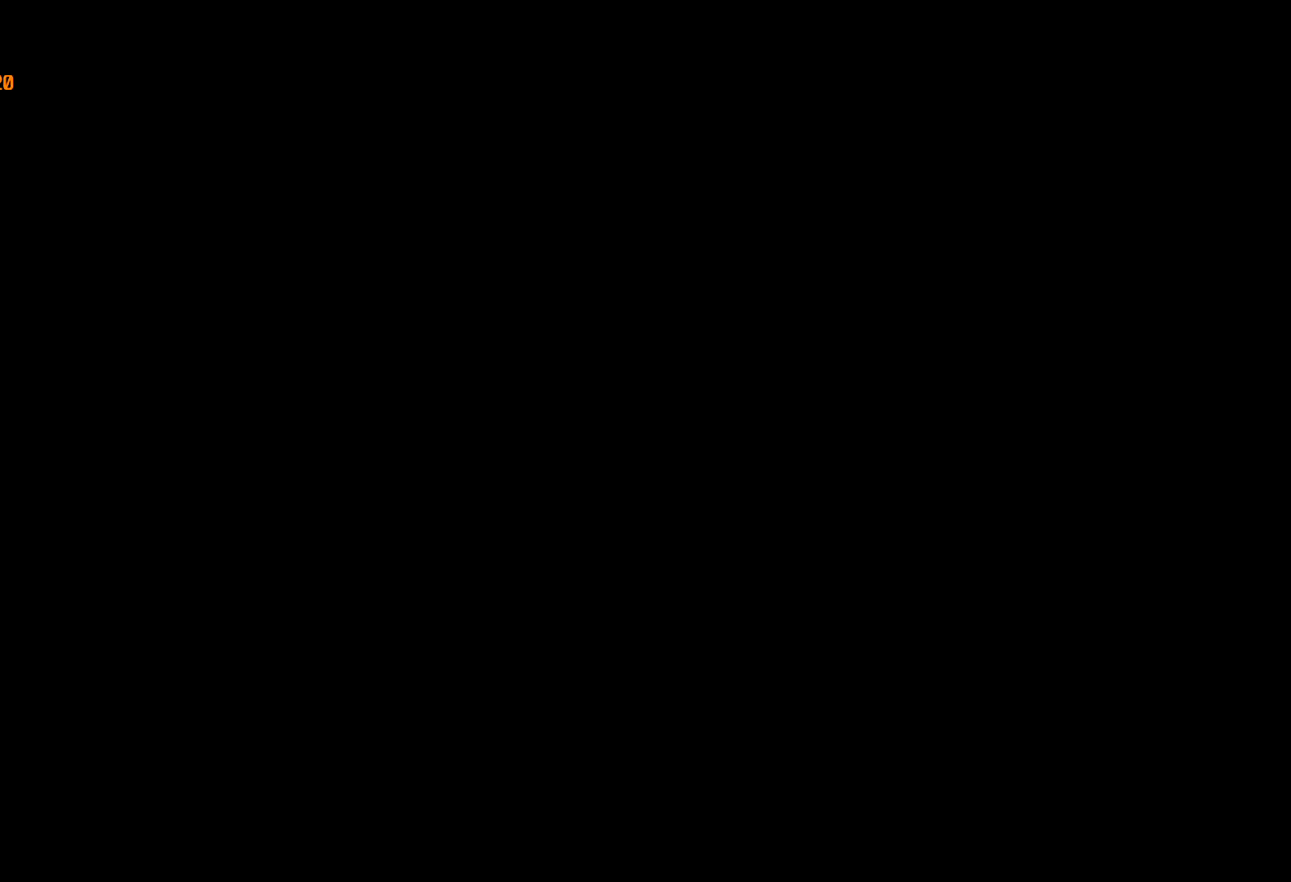
{"keys": ["w"], "mouse": [], "events": [[100, "return", "up"], [150, "return", "down"], [334, "return", "up"]]}
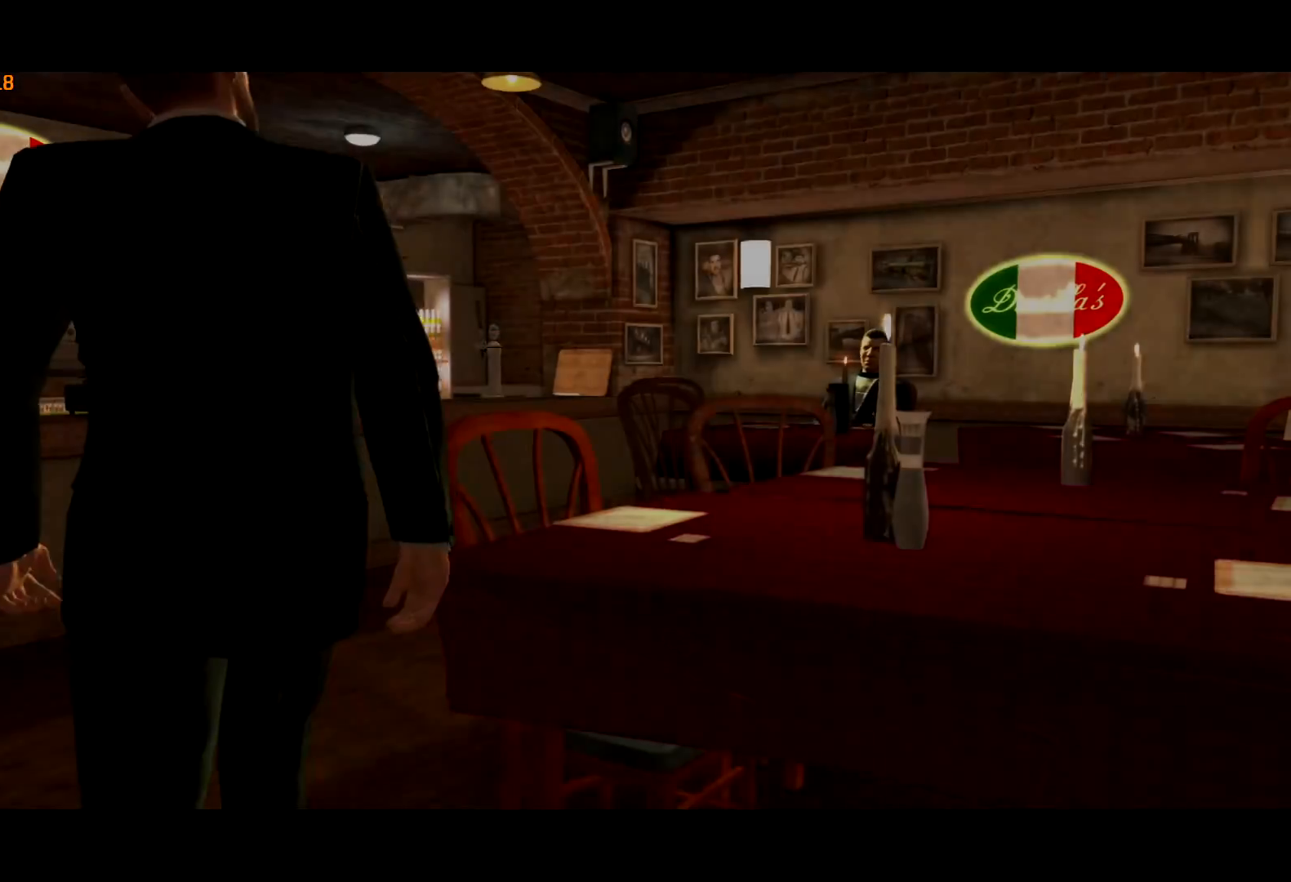
{"keys": ["w"], "mouse": [], "events": [[67, "return", "down"], [117, "return", "up"], [167, "return", "down"], [267, "return", "up"], [300, "return", "down"], [400, "return", "up"], [450, "return", "down"], [500, "return", "up"]]}
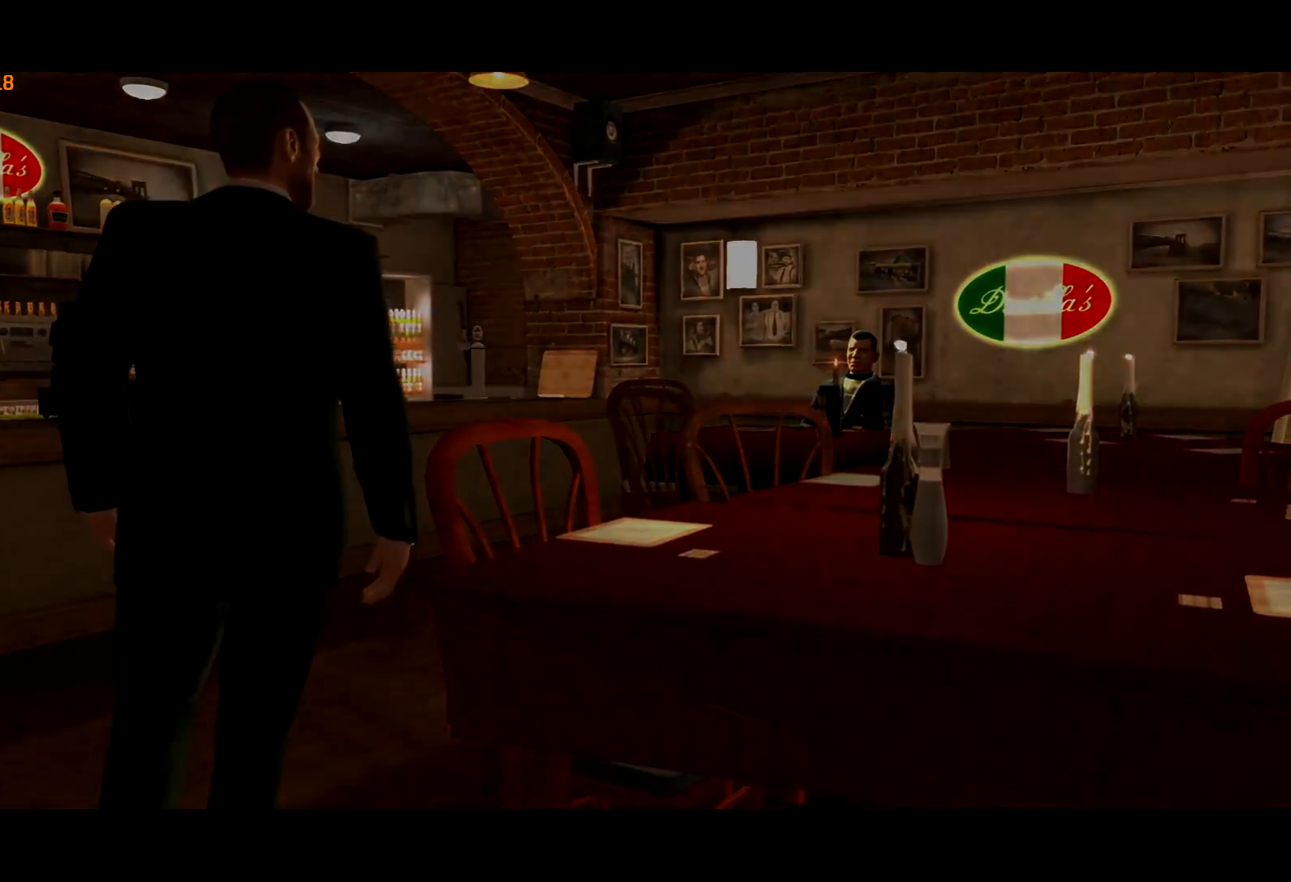
{"keys": ["w"], "mouse": [], "events": [[84, "return", "down"], [134, "return", "up"], [217, "return", "down"], [267, "return", "up"], [317, "return", "down"], [367, "return", "up"]]}
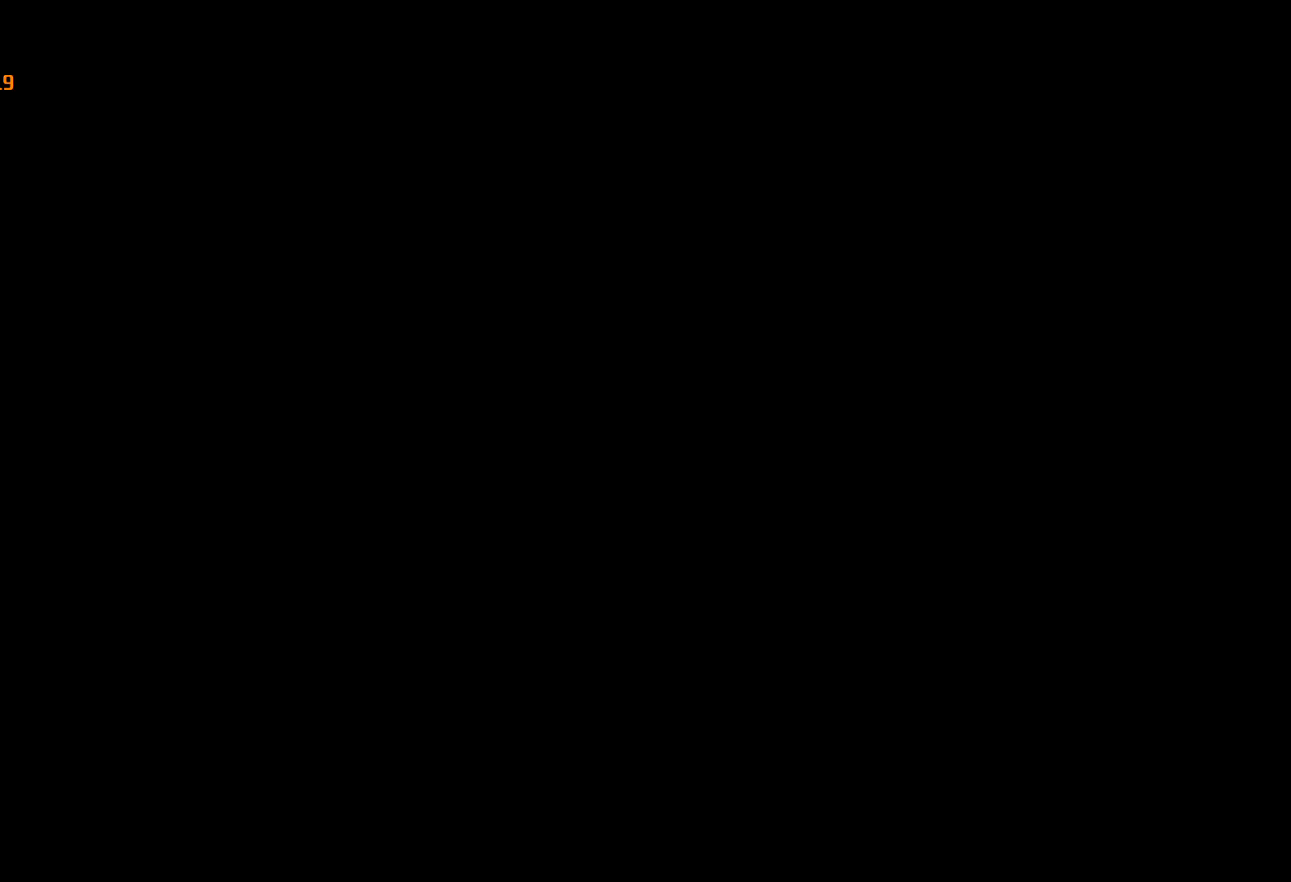
{"keys": ["w"], "mouse": [], "events": [[100, "return", "down"], [150, "return", "up"]]}
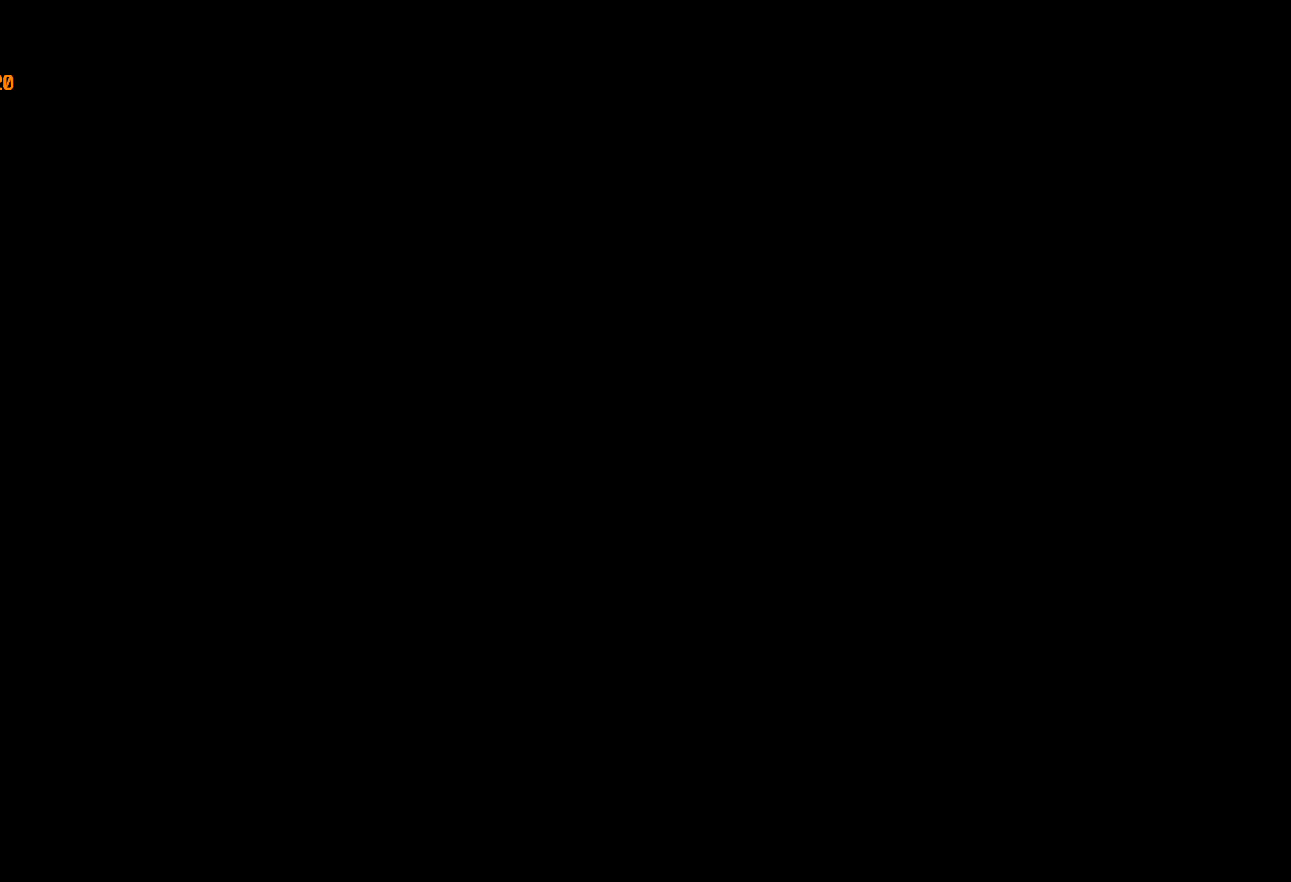
{"keys": ["w"], "mouse": [], "events": []}
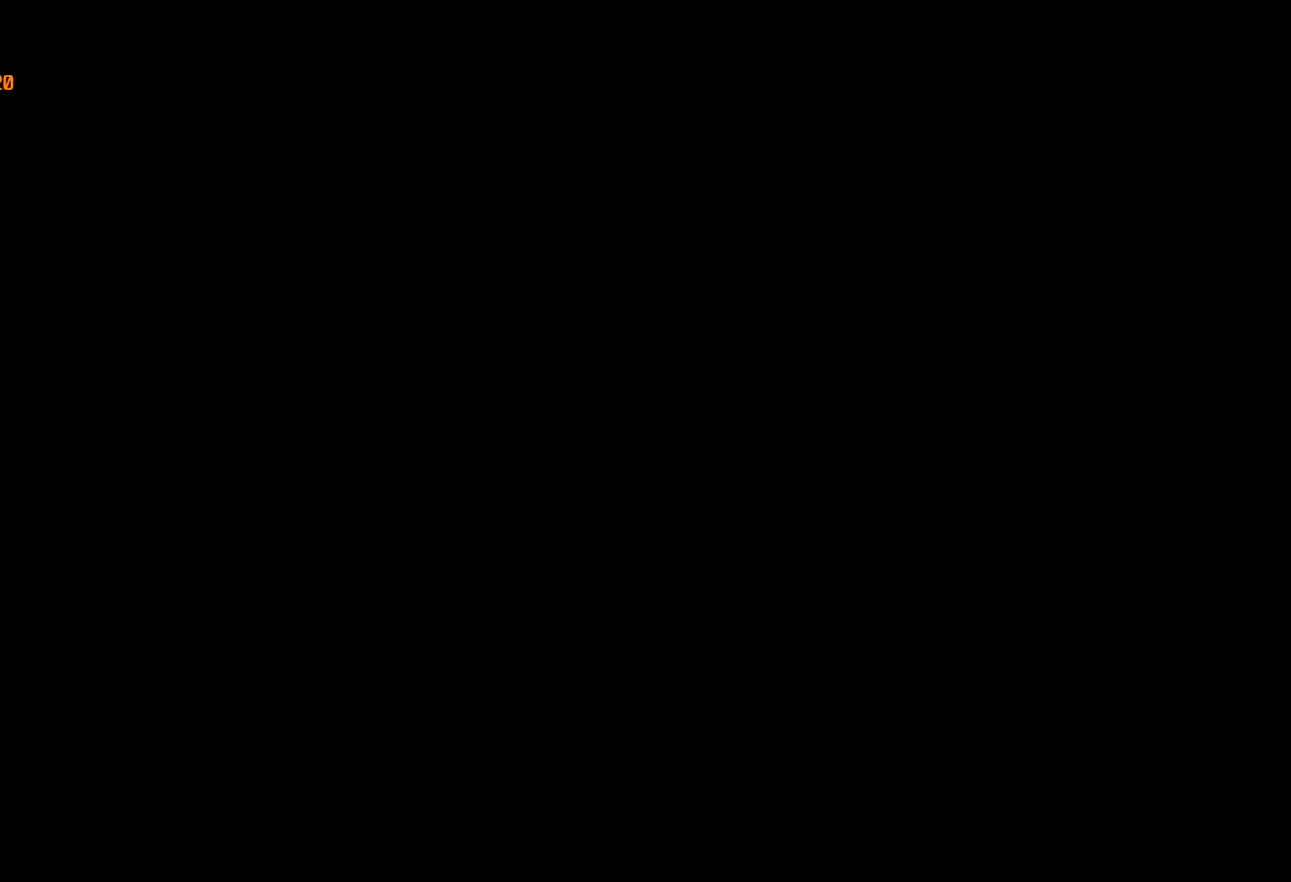
{"keys": ["w"], "mouse": [], "events": []}